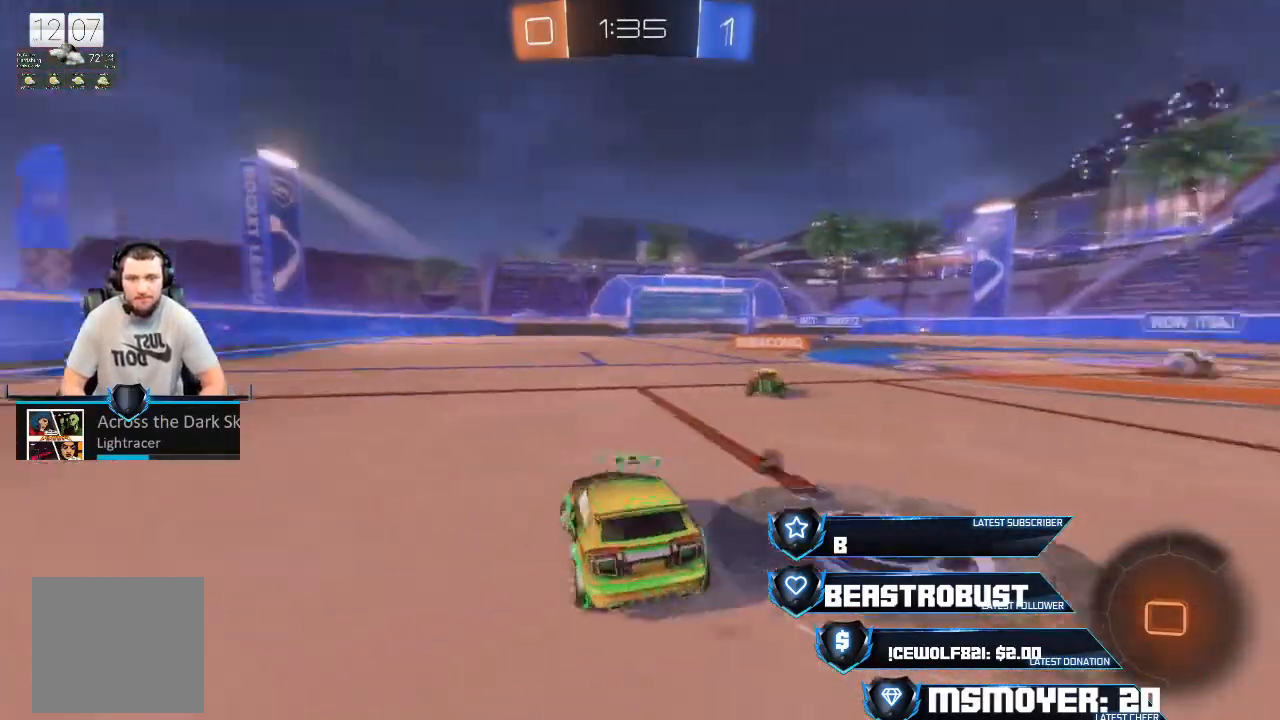
Gameplay with a controller (PlayStation layout); each line is a JSON object with the inputs held at the frame after it. "events" lists button and stick changes between this image and that frame as [ms after this image, input, new state], when the widget could be followed in between.
{"buttons": ["R2"], "left_stick": "center", "right_stick": "center", "events": [[500, "CROSS", "up"], [500, "left_stick", "center"]]}
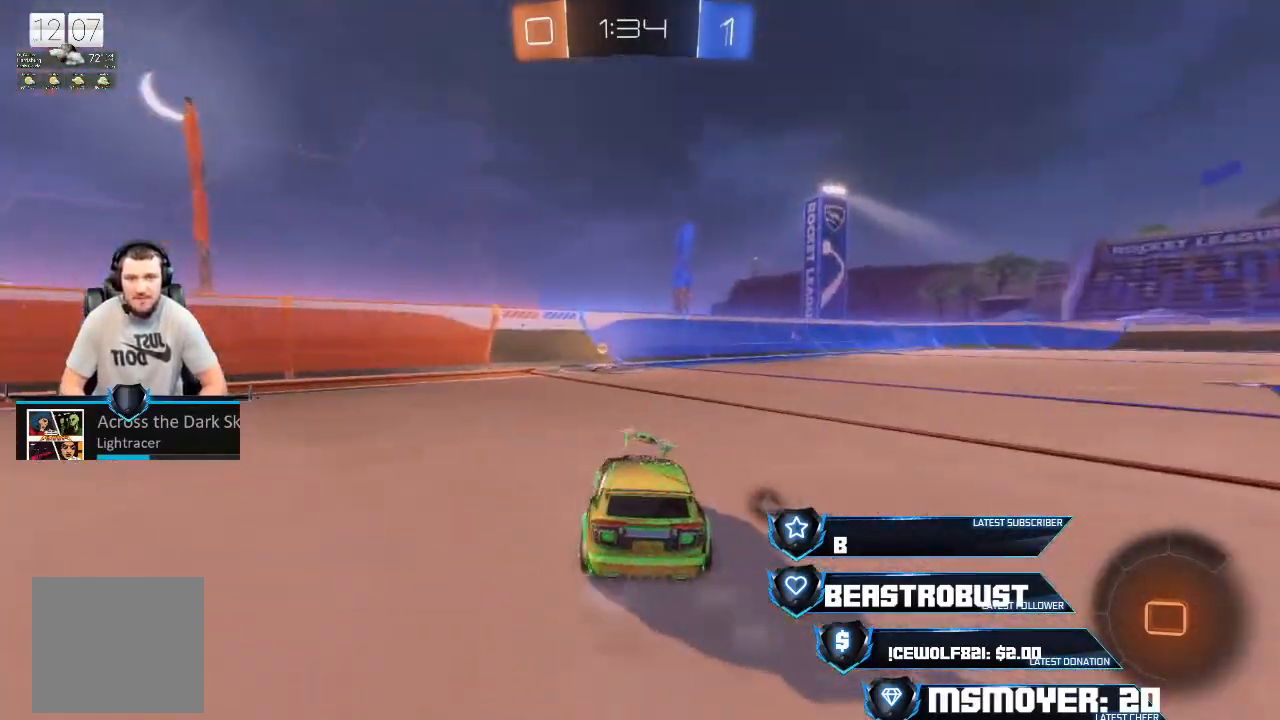
{"buttons": [], "left_stick": "center", "right_stick": "center", "events": [[67, "left_stick", "up"], [100, "SQUARE", "down"], [133, "SQUARE", "up"], [200, "SQUARE", "down"], [267, "SQUARE", "up"], [333, "left_stick", "center"], [367, "TRIANGLE", "down"], [400, "R2", "up"], [433, "TRIANGLE", "up"]]}
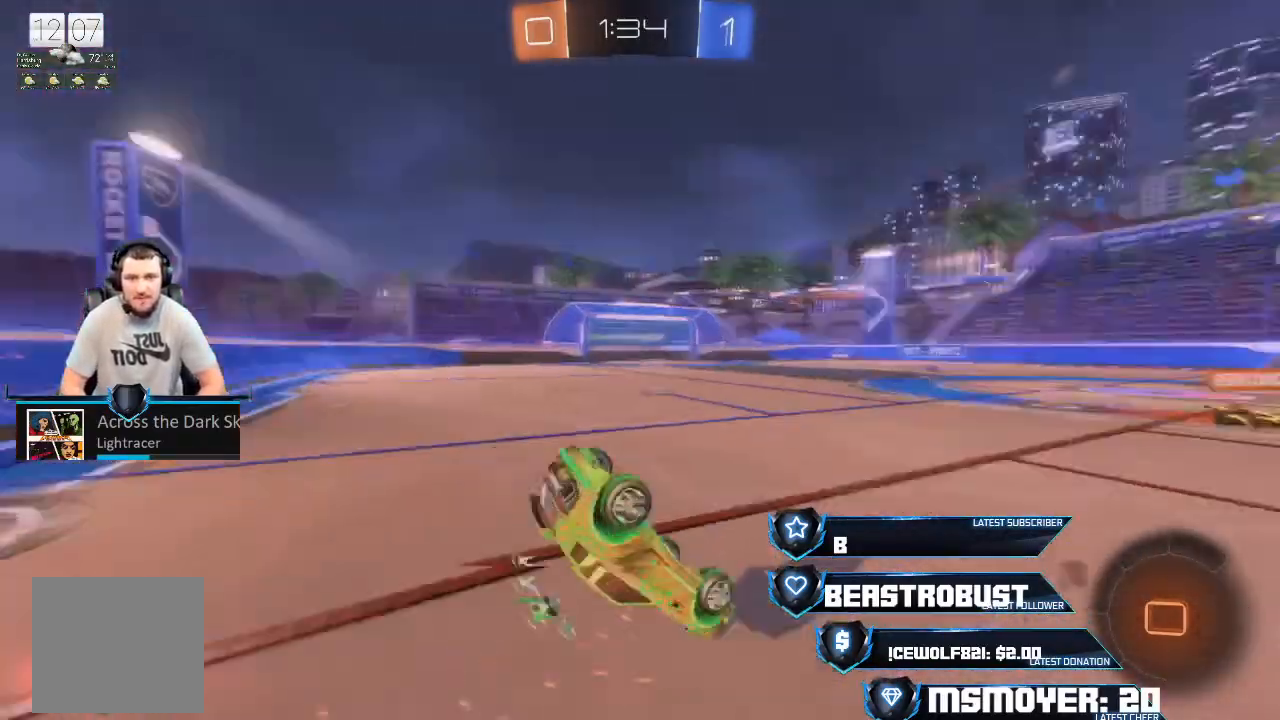
{"buttons": ["TRIANGLE", "L2", "R2"], "left_stick": "right", "right_stick": "center", "events": [[67, "left_stick", "right"], [167, "R2", "down"], [167, "left_stick", "center"], [300, "left_stick", "right"], [467, "L2", "down"], [467, "TRIANGLE", "down"]]}
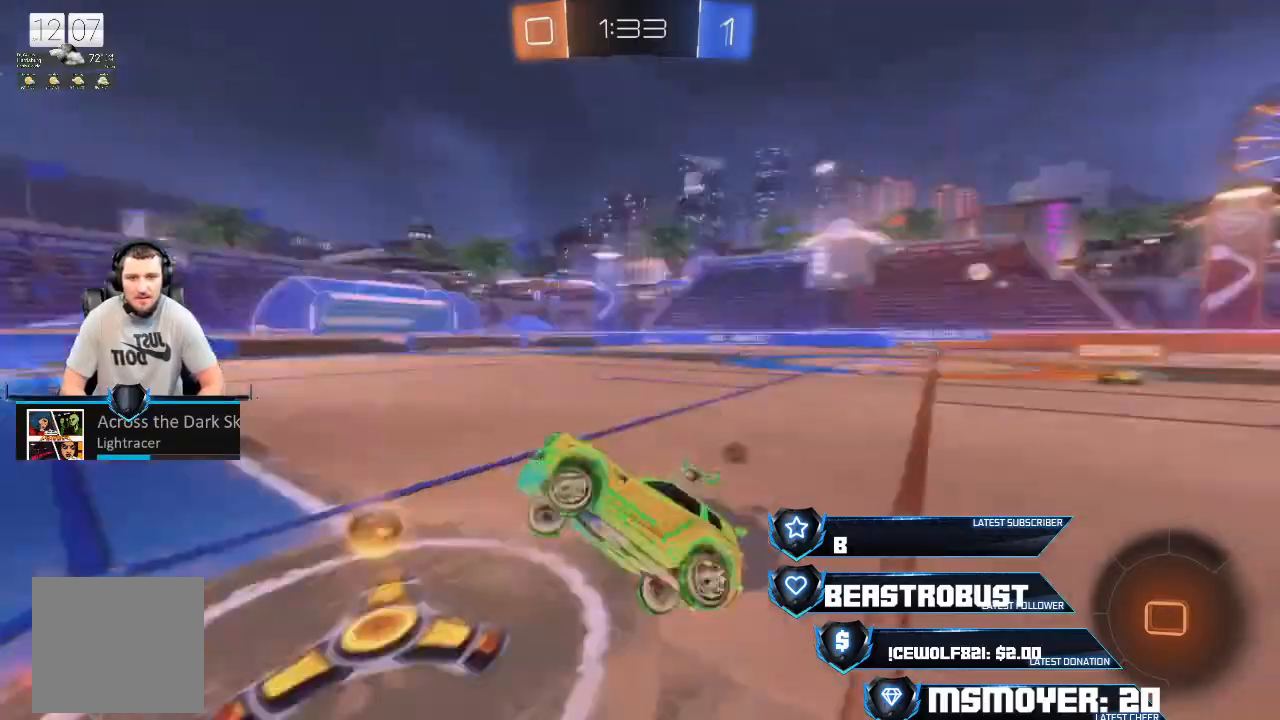
{"buttons": ["SQUARE", "TRIANGLE", "R2"], "left_stick": "right", "right_stick": "center", "events": [[67, "TRIANGLE", "up"], [133, "CROSS", "down"], [167, "L2", "up"], [300, "CIRCLE", "down"], [333, "CROSS", "up"], [367, "CROSS", "down"], [400, "CIRCLE", "up"], [467, "CROSS", "up"], [467, "SQUARE", "down"], [467, "TRIANGLE", "down"]]}
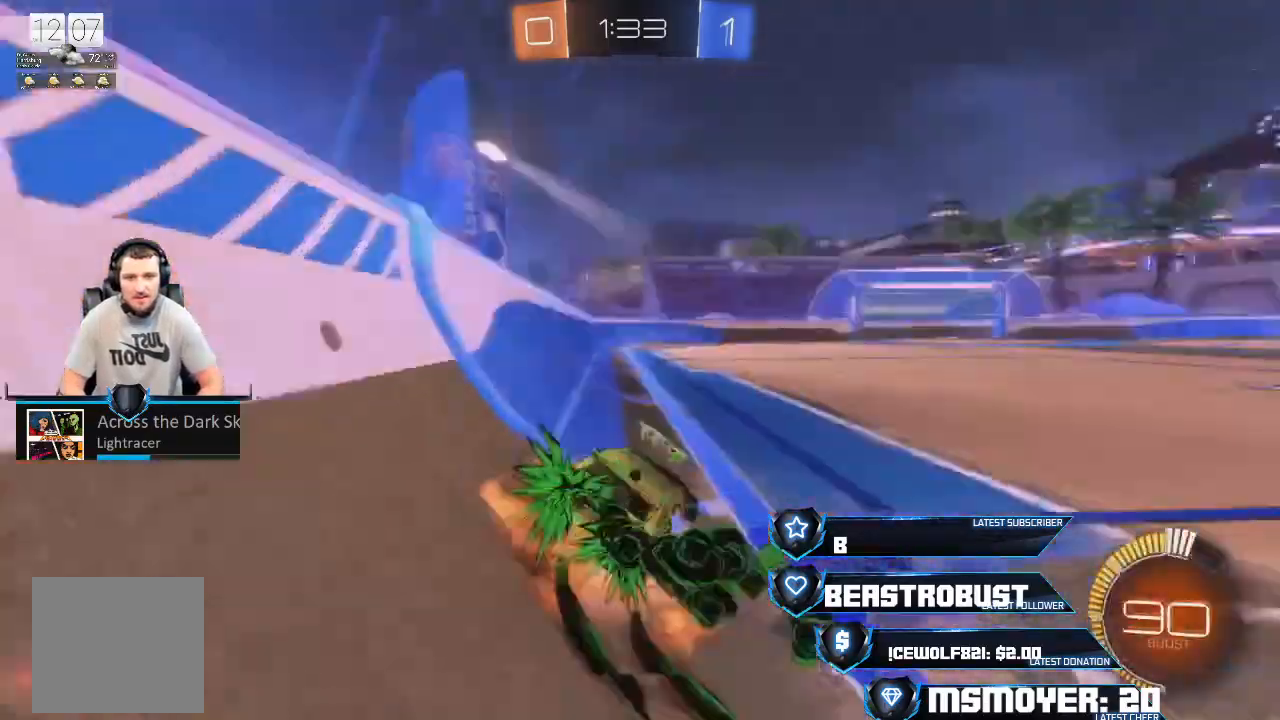
{"buttons": ["CROSS", "R2"], "left_stick": "right", "right_stick": "center", "events": [[67, "CROSS", "down"], [100, "SQUARE", "up"], [100, "TRIANGLE", "up"]]}
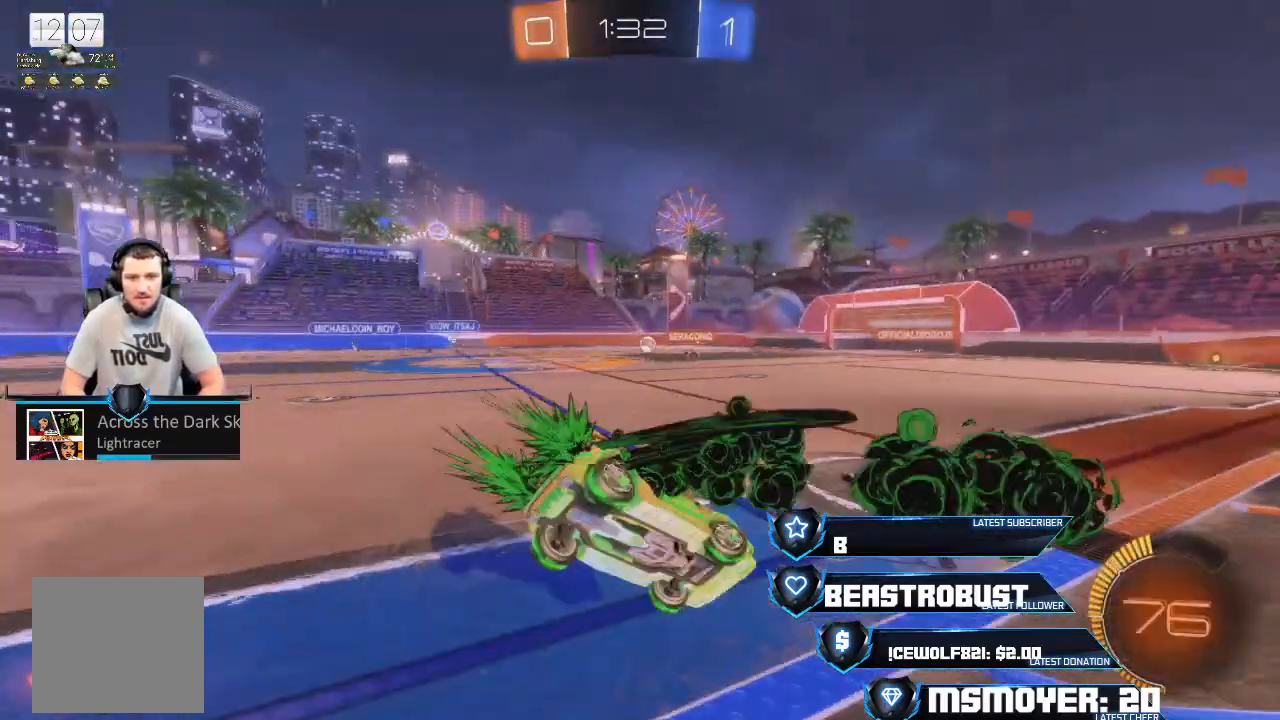
{"buttons": ["CROSS", "R2"], "left_stick": "left", "right_stick": "center", "events": [[33, "left_stick", "center"], [267, "left_stick", "left"]]}
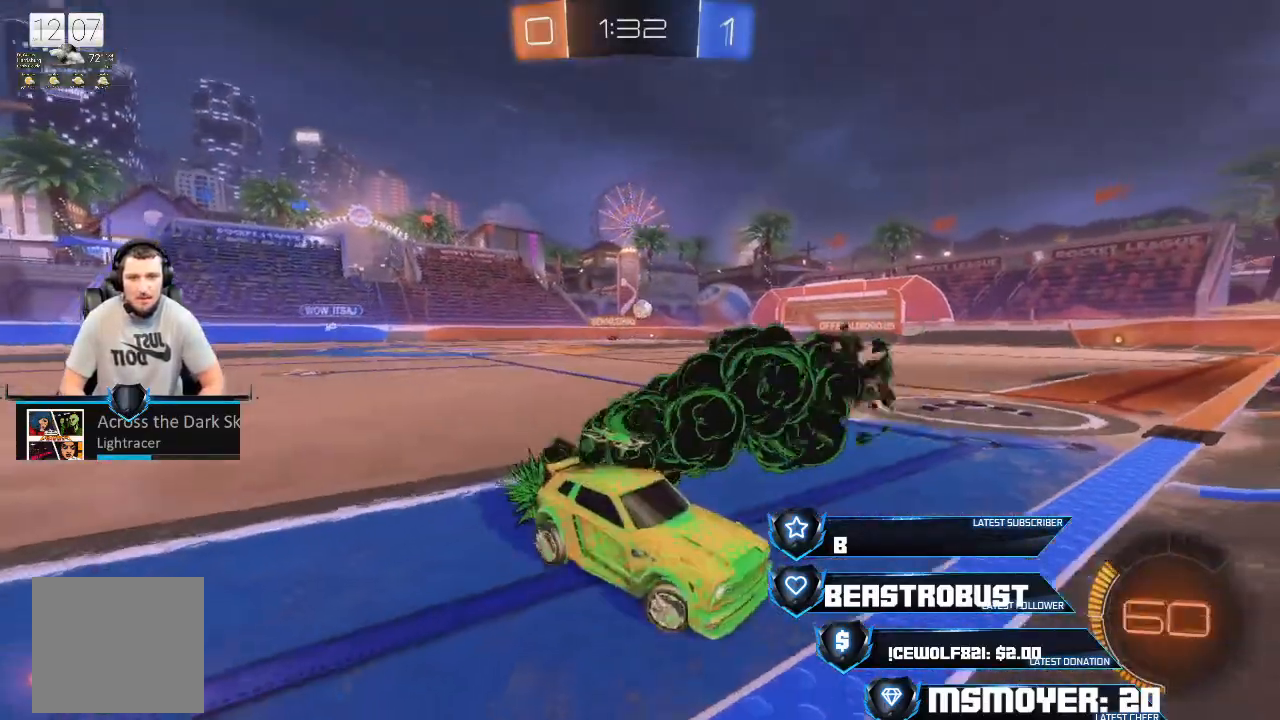
{"buttons": ["CROSS", "R2"], "left_stick": "left", "right_stick": "center", "events": [[33, "CROSS", "up"], [167, "CIRCLE", "down"], [200, "CROSS", "down"], [233, "CIRCLE", "up"]]}
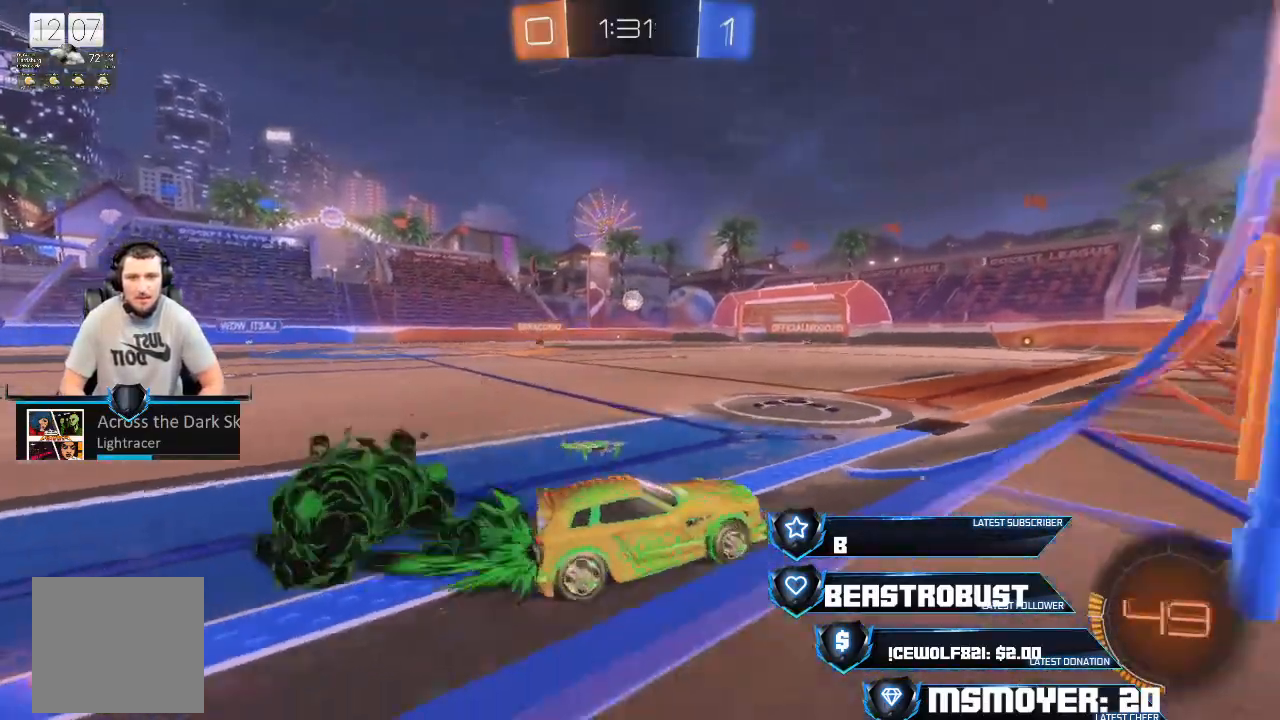
{"buttons": ["CROSS", "R2"], "left_stick": "center", "right_stick": "center", "events": [[233, "left_stick", "center"]]}
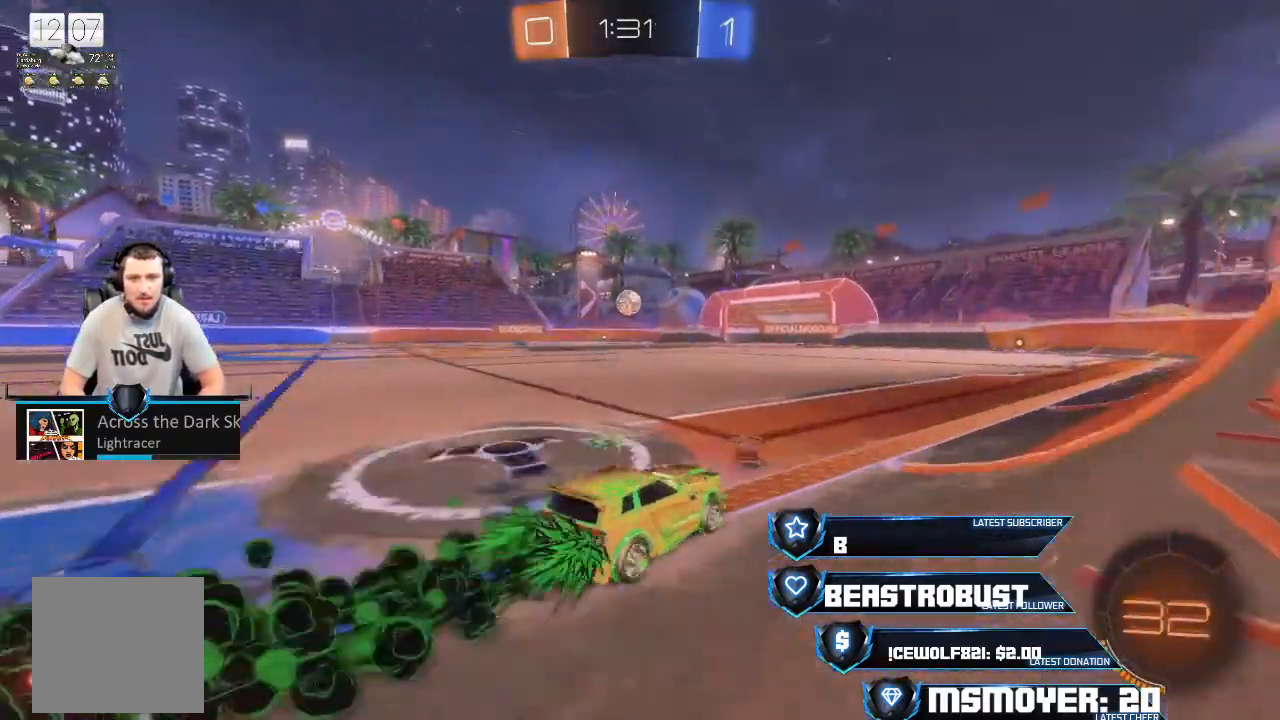
{"buttons": ["R2"], "left_stick": "left", "right_stick": "center", "events": [[200, "CROSS", "up"], [333, "left_stick", "right"], [500, "left_stick", "left"]]}
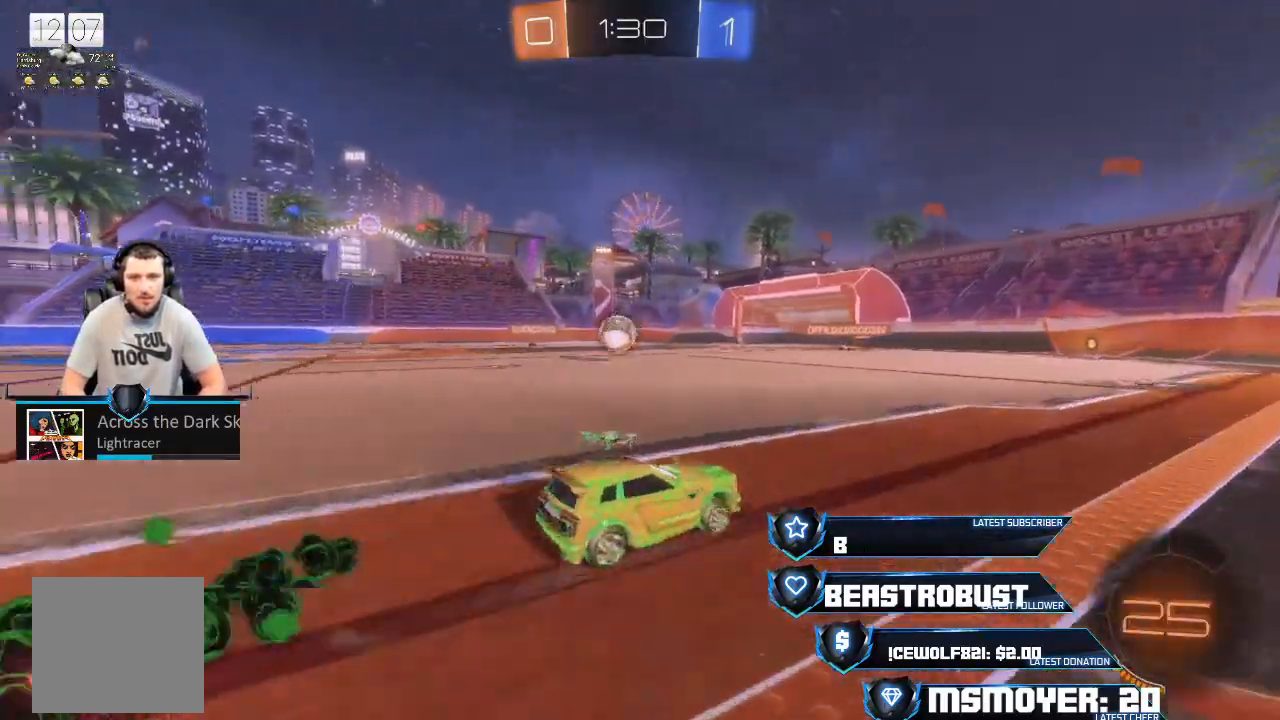
{"buttons": [], "left_stick": "center", "right_stick": "center", "events": [[67, "L3", "down"], [100, "R2", "up"], [133, "L2", "down"], [267, "L3", "up"], [400, "L2", "up"], [400, "left_stick", "center"]]}
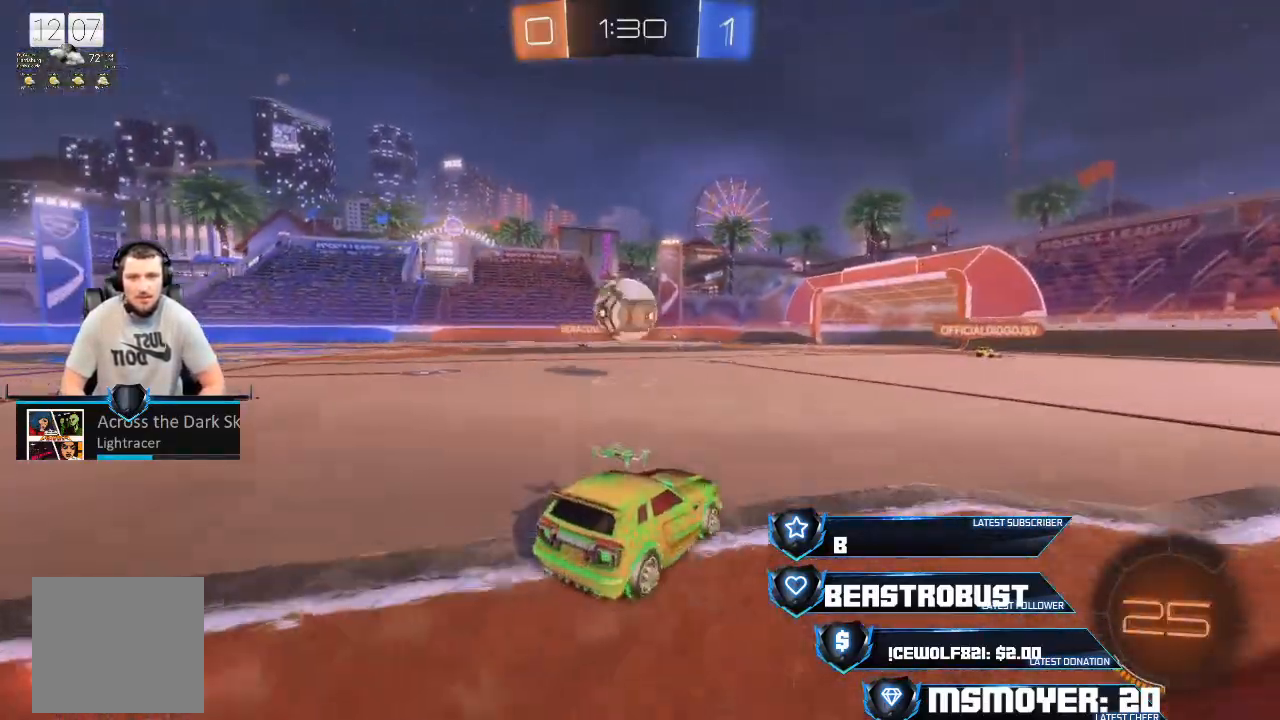
{"buttons": [], "left_stick": "center", "right_stick": "center", "events": [[267, "left_stick", "left"], [433, "left_stick", "center"]]}
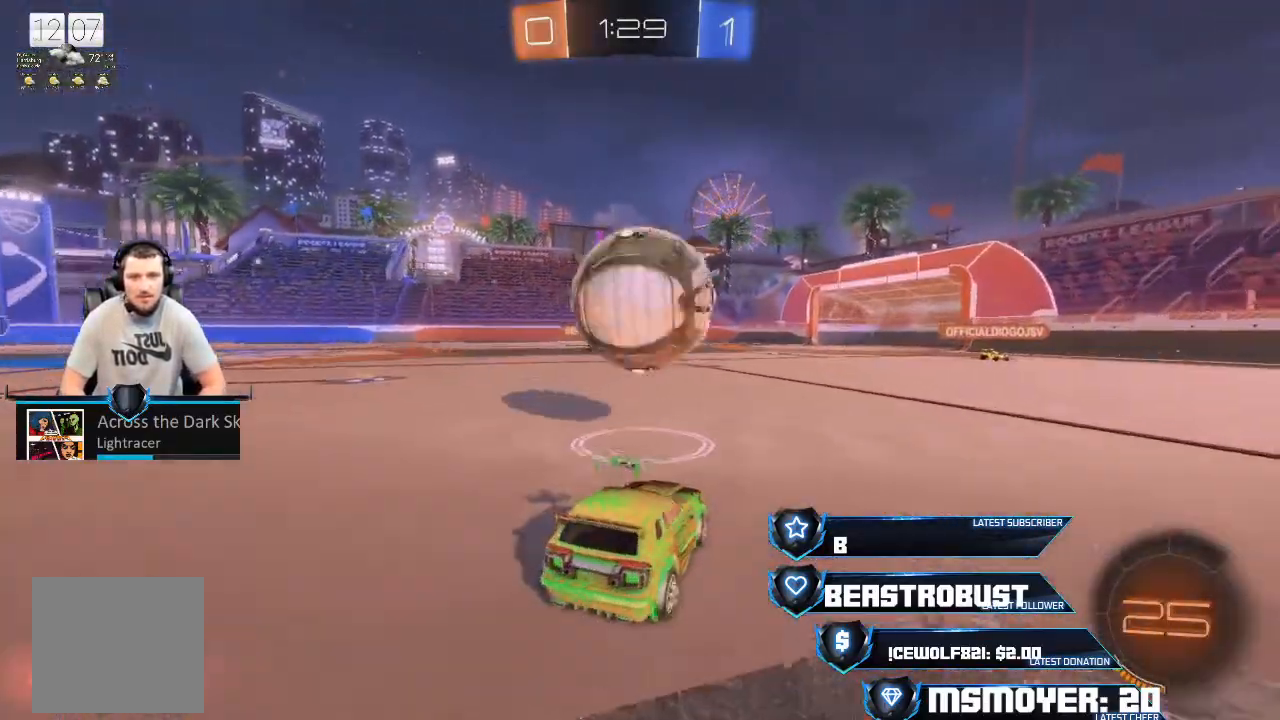
{"buttons": ["R2"], "left_stick": "left", "right_stick": "center", "events": [[100, "left_stick", "right"], [200, "R2", "down"], [233, "left_stick", "center"], [333, "left_stick", "left"]]}
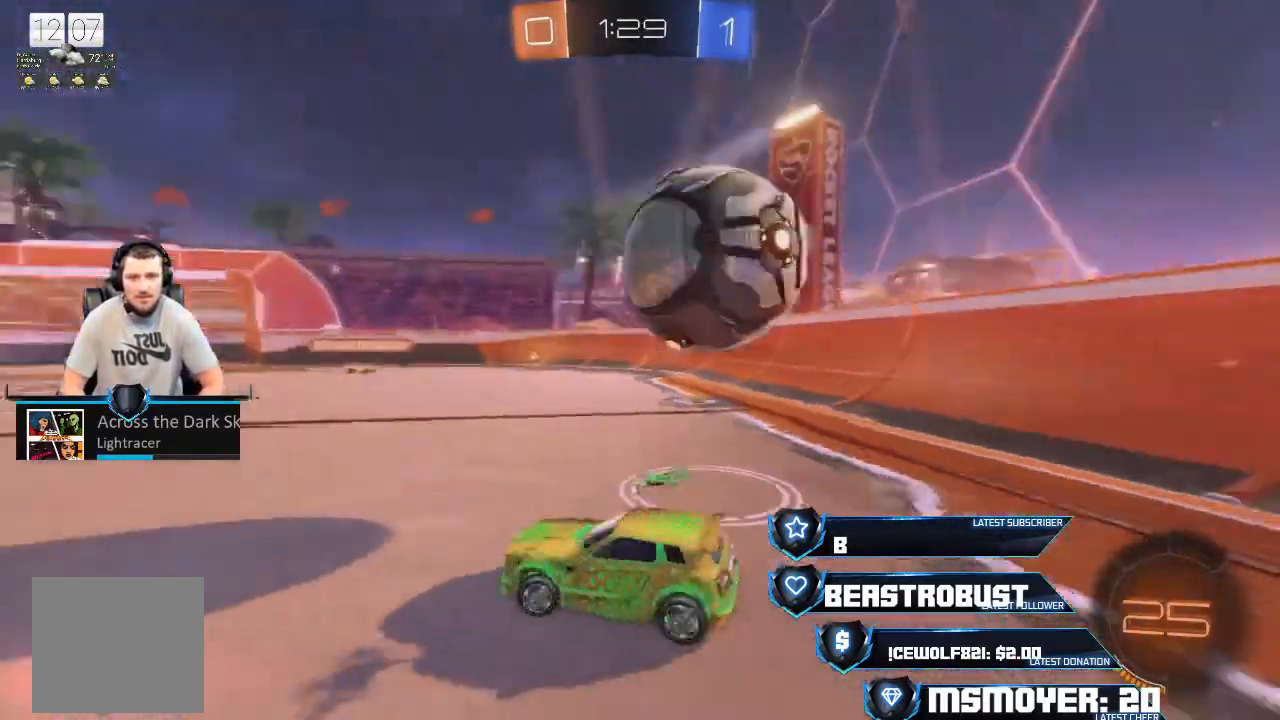
{"buttons": ["CROSS", "R2"], "left_stick": "center", "right_stick": "center", "events": [[33, "CROSS", "down"], [233, "left_stick", "center"]]}
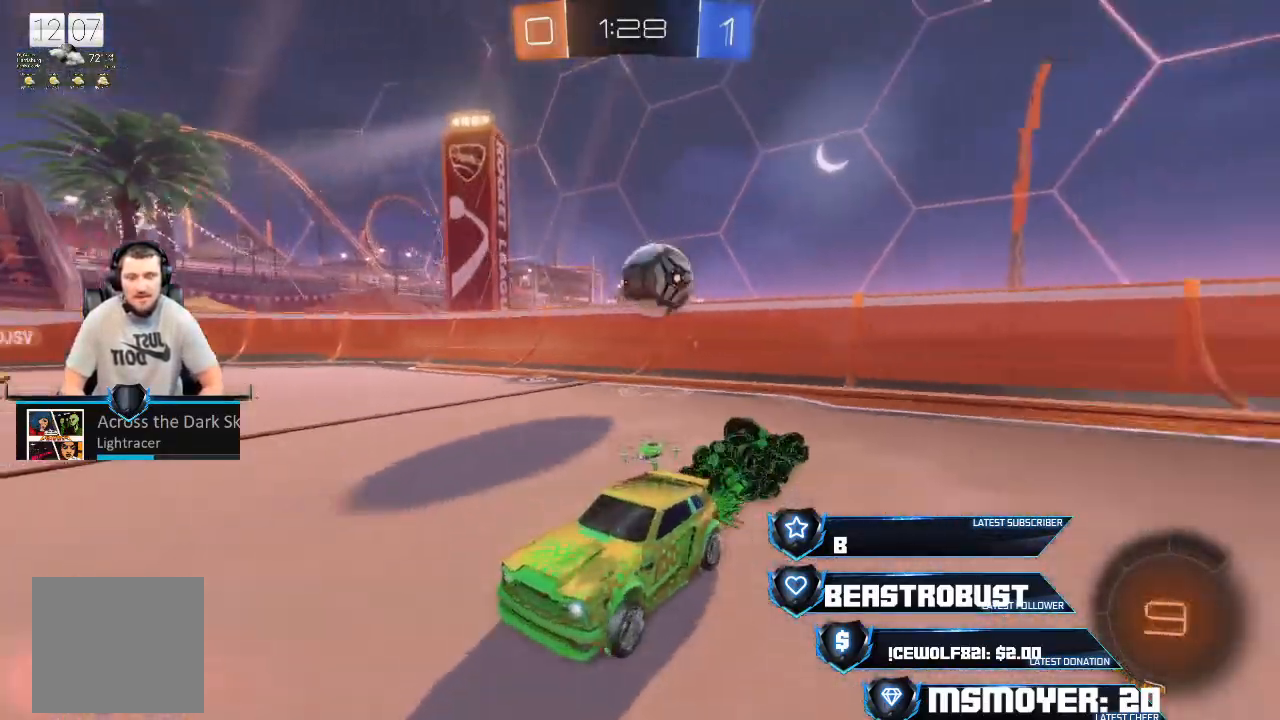
{"buttons": ["CROSS", "R2"], "left_stick": "center", "right_stick": "center", "events": [[167, "left_stick", "right"], [400, "left_stick", "center"]]}
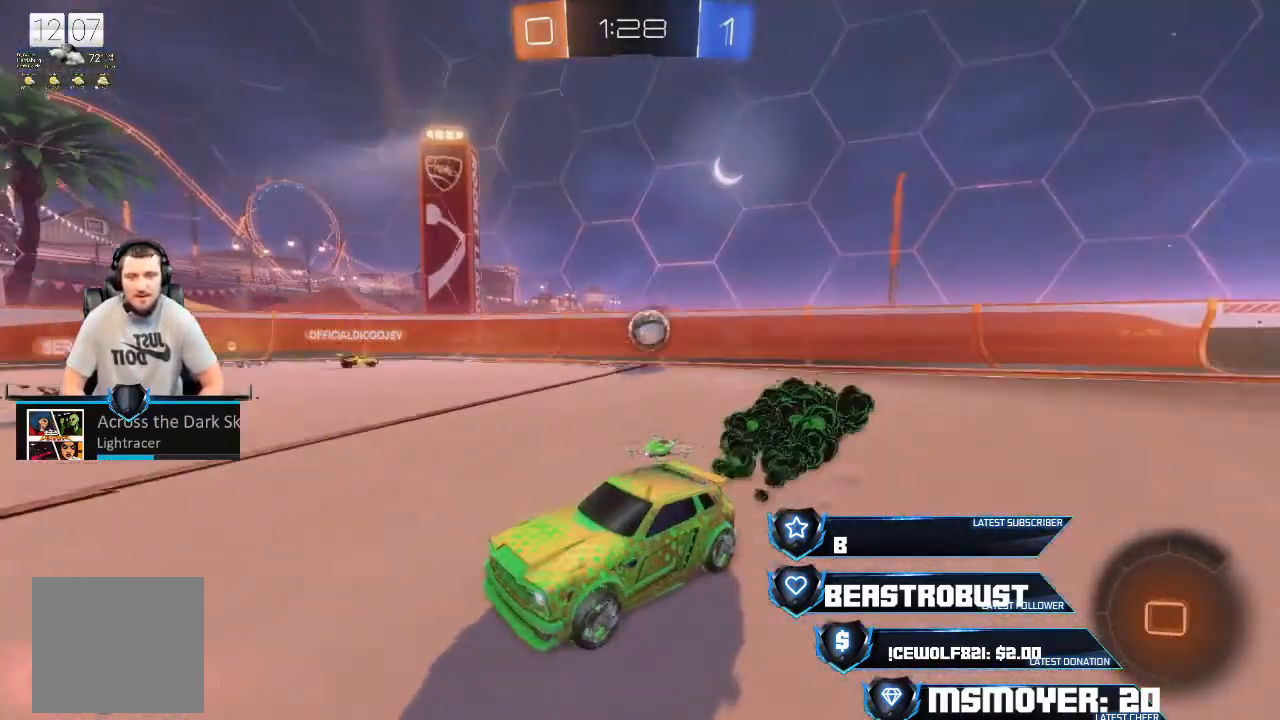
{"buttons": ["TRIANGLE", "R2"], "left_stick": "center", "right_stick": "center", "events": [[367, "CROSS", "up"], [433, "TRIANGLE", "down"]]}
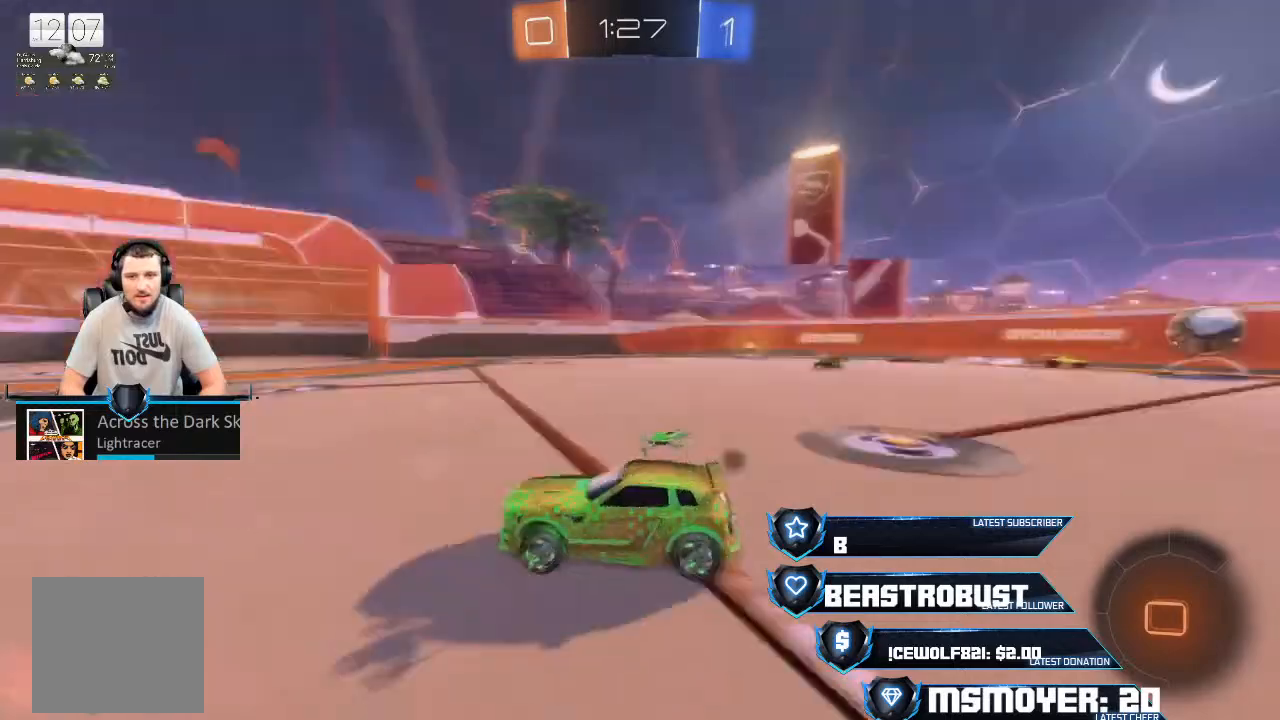
{"buttons": ["R2"], "left_stick": "right", "right_stick": "center", "events": [[33, "TRIANGLE", "up"], [300, "TRIANGLE", "down"], [367, "TRIANGLE", "up"], [400, "left_stick", "right"]]}
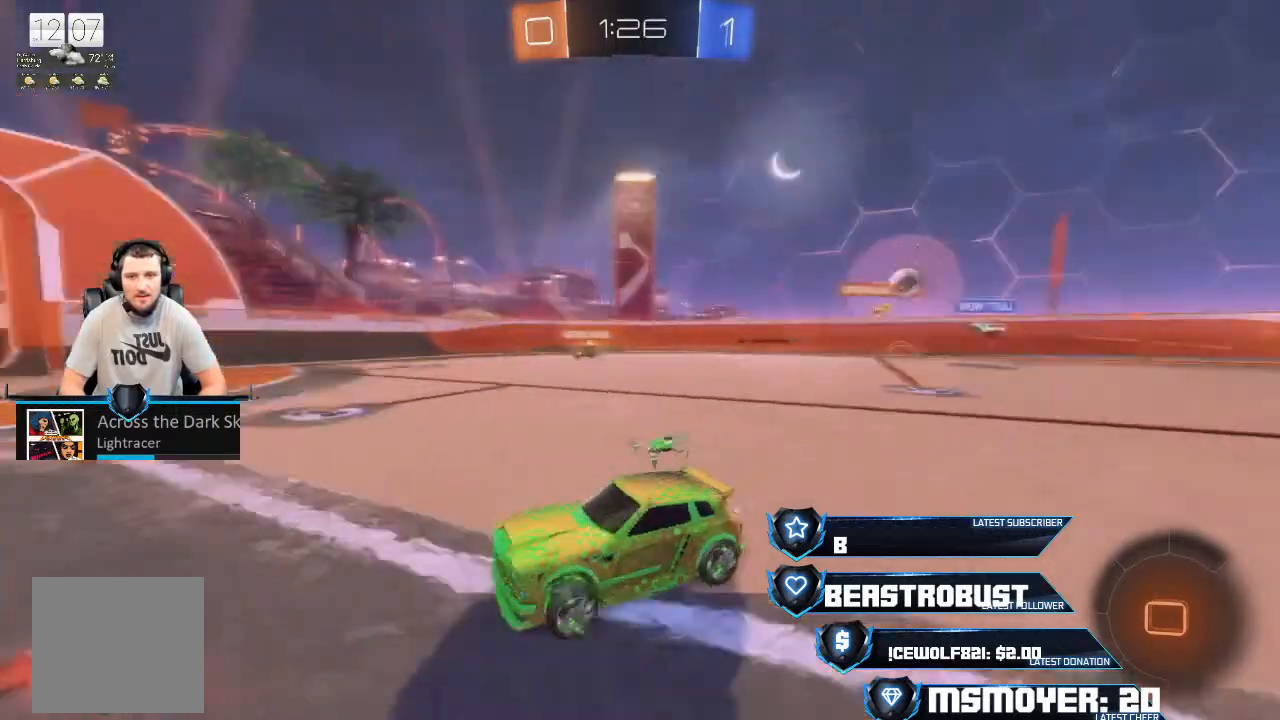
{"buttons": ["R2"], "left_stick": "center", "right_stick": "center", "events": [[100, "left_stick", "center"]]}
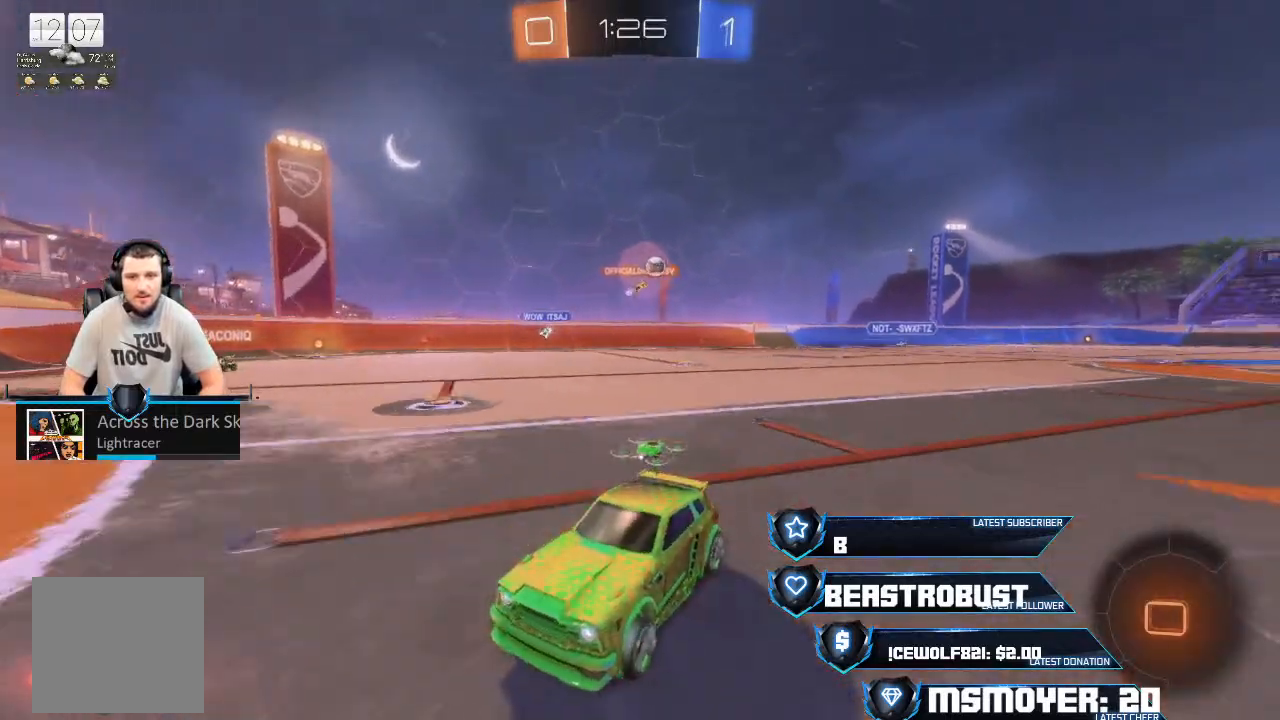
{"buttons": ["R2"], "left_stick": "right", "right_stick": "center", "events": [[200, "left_stick", "right"], [333, "left_stick", "center"], [433, "left_stick", "right"]]}
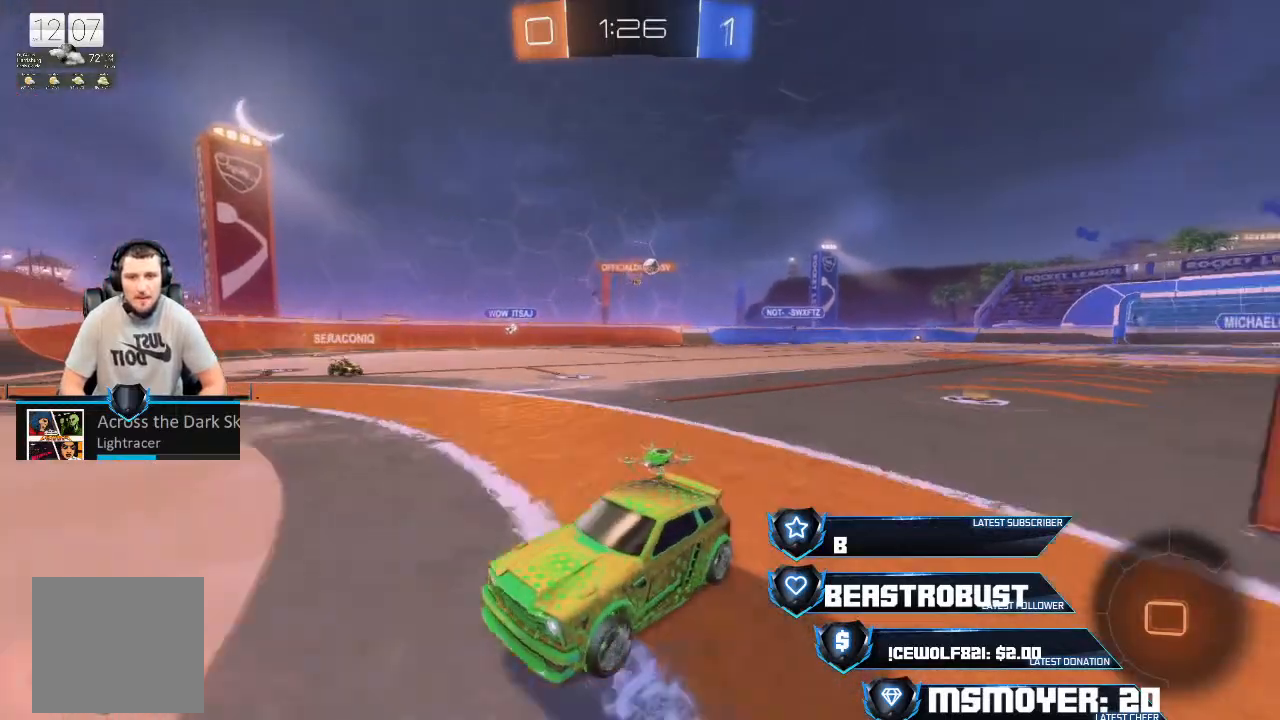
{"buttons": ["CIRCLE"], "left_stick": "right", "right_stick": "center", "events": [[100, "CIRCLE", "down"], [167, "R2", "up"]]}
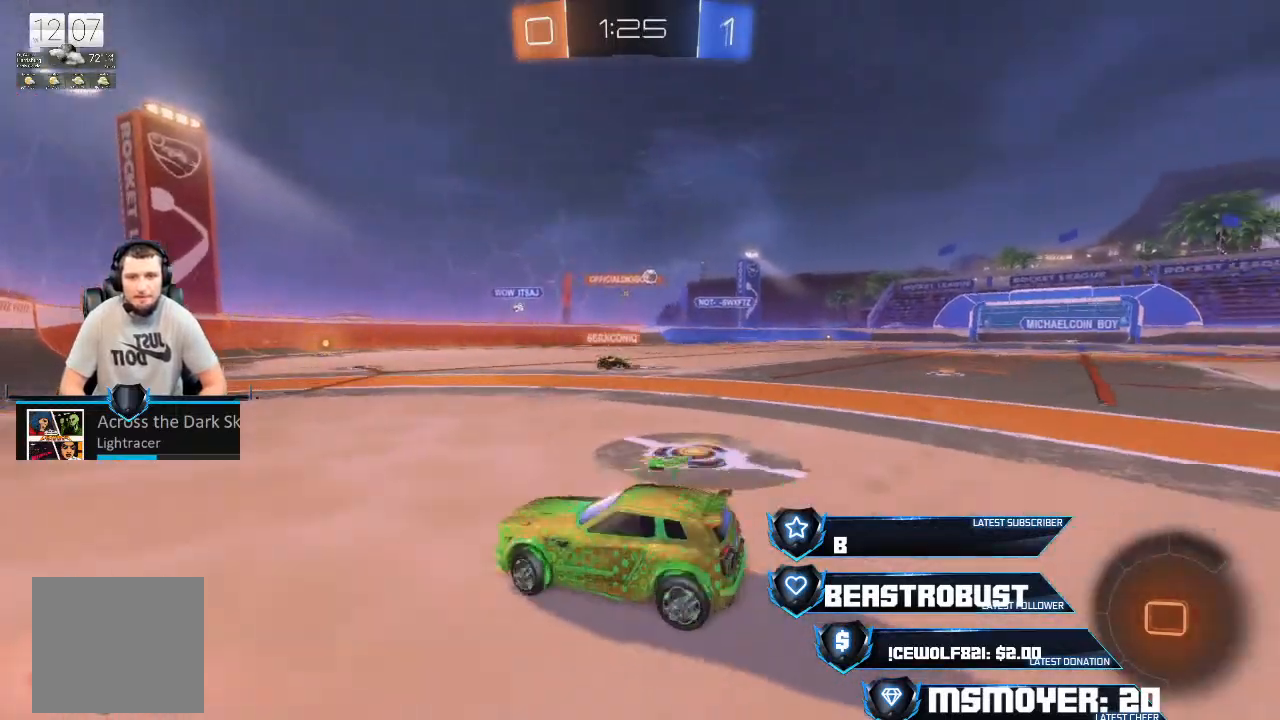
{"buttons": ["R2"], "left_stick": "right", "right_stick": "center", "events": [[33, "CIRCLE", "up"], [100, "R2", "down"]]}
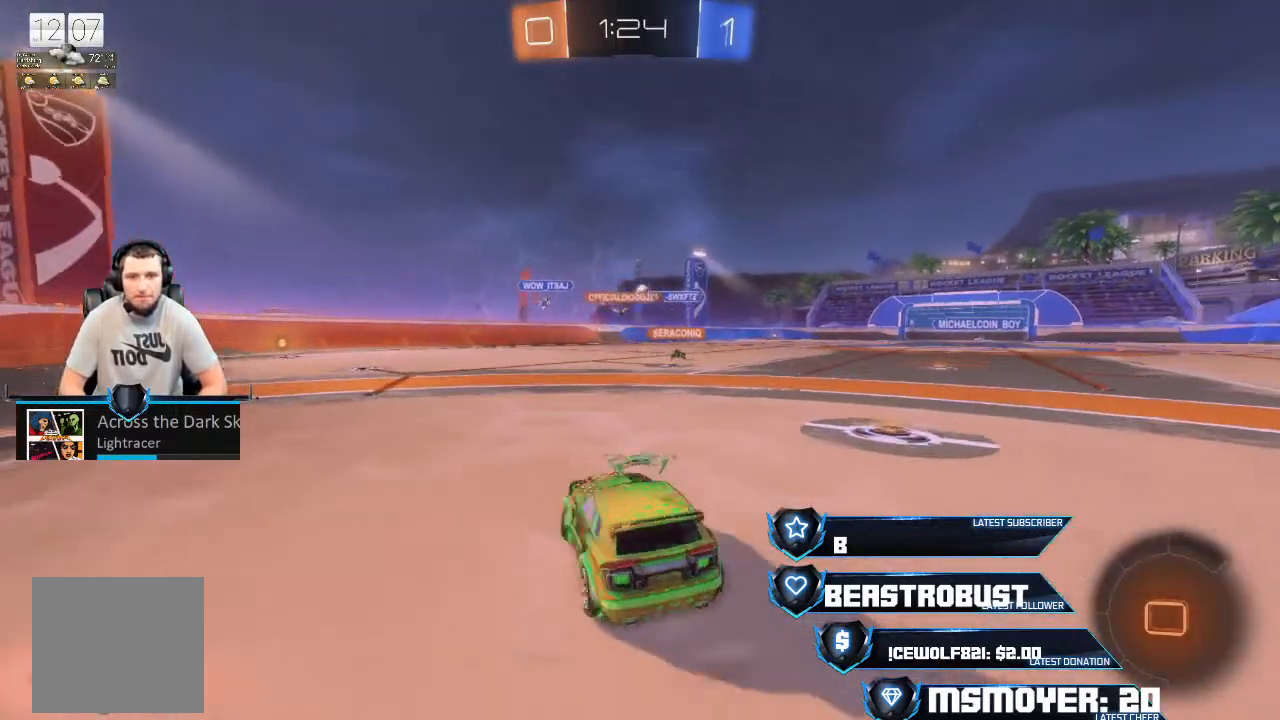
{"buttons": ["R2"], "left_stick": "center", "right_stick": "center", "events": [[333, "left_stick", "center"]]}
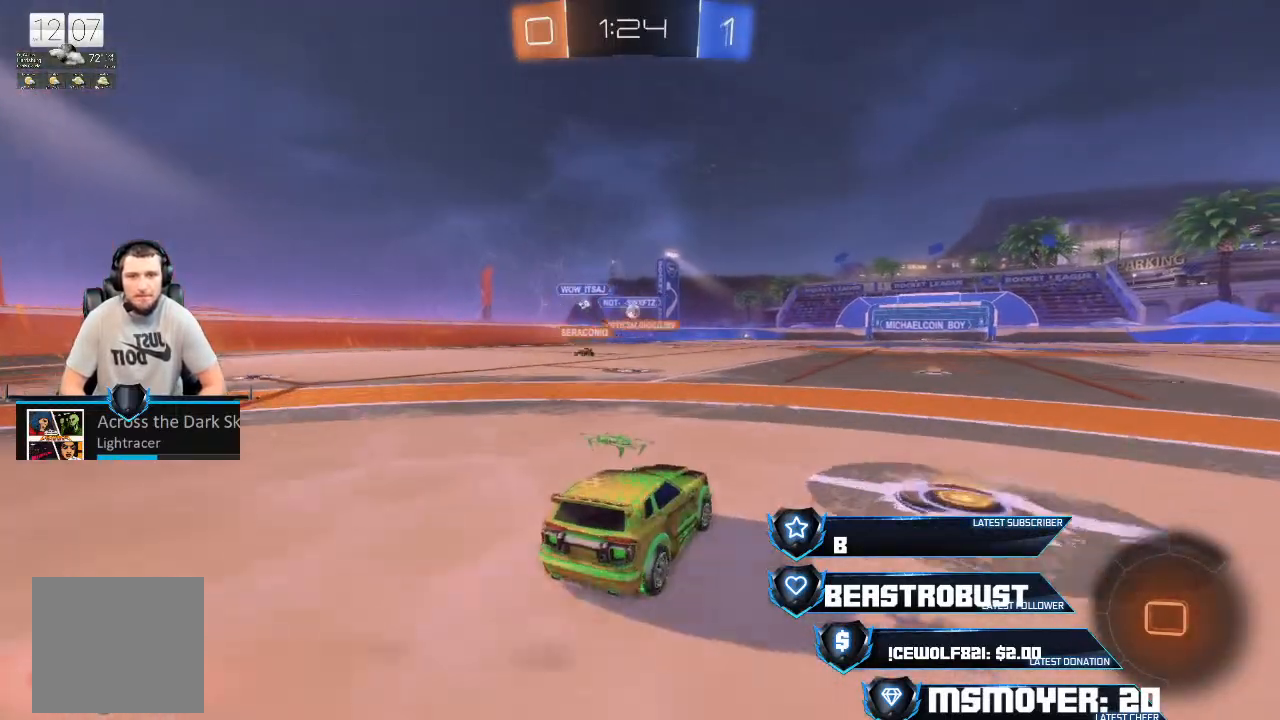
{"buttons": ["R2"], "left_stick": "left", "right_stick": "center", "events": [[67, "left_stick", "right"], [233, "left_stick", "left"]]}
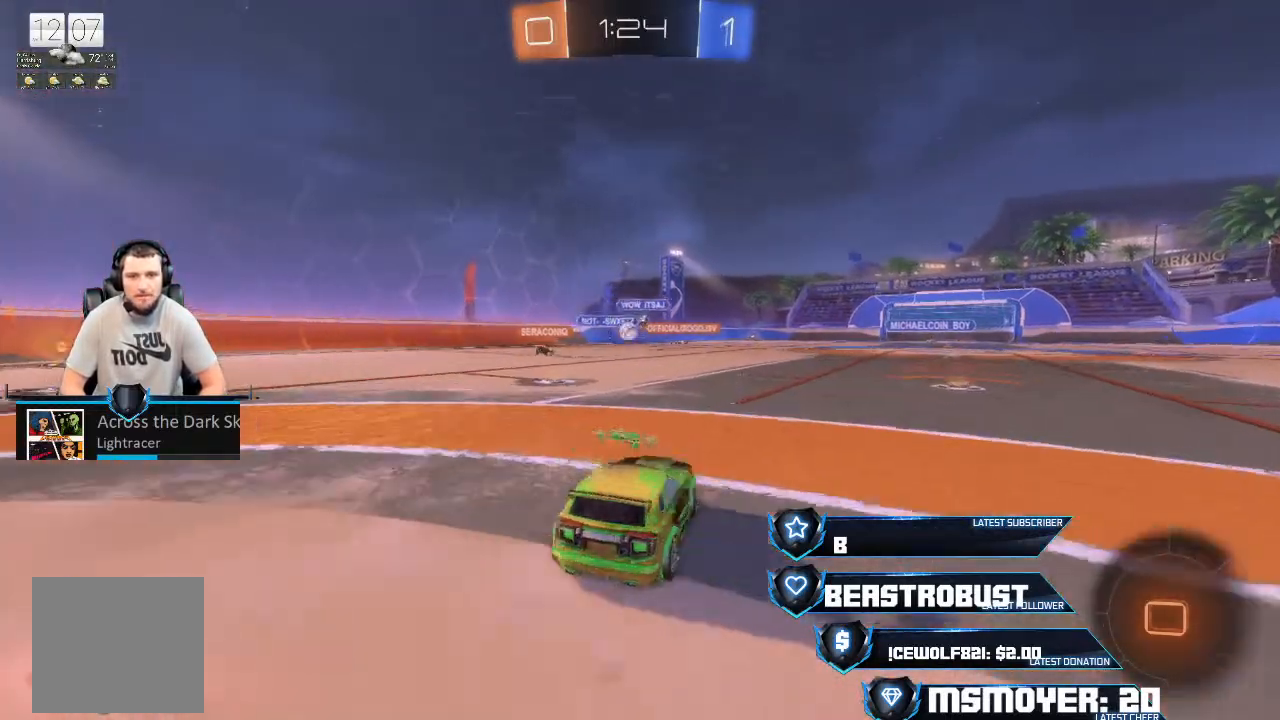
{"buttons": ["R2"], "left_stick": "center", "right_stick": "center", "events": [[133, "CROSS", "down"], [133, "left_stick", "center"], [500, "CROSS", "up"]]}
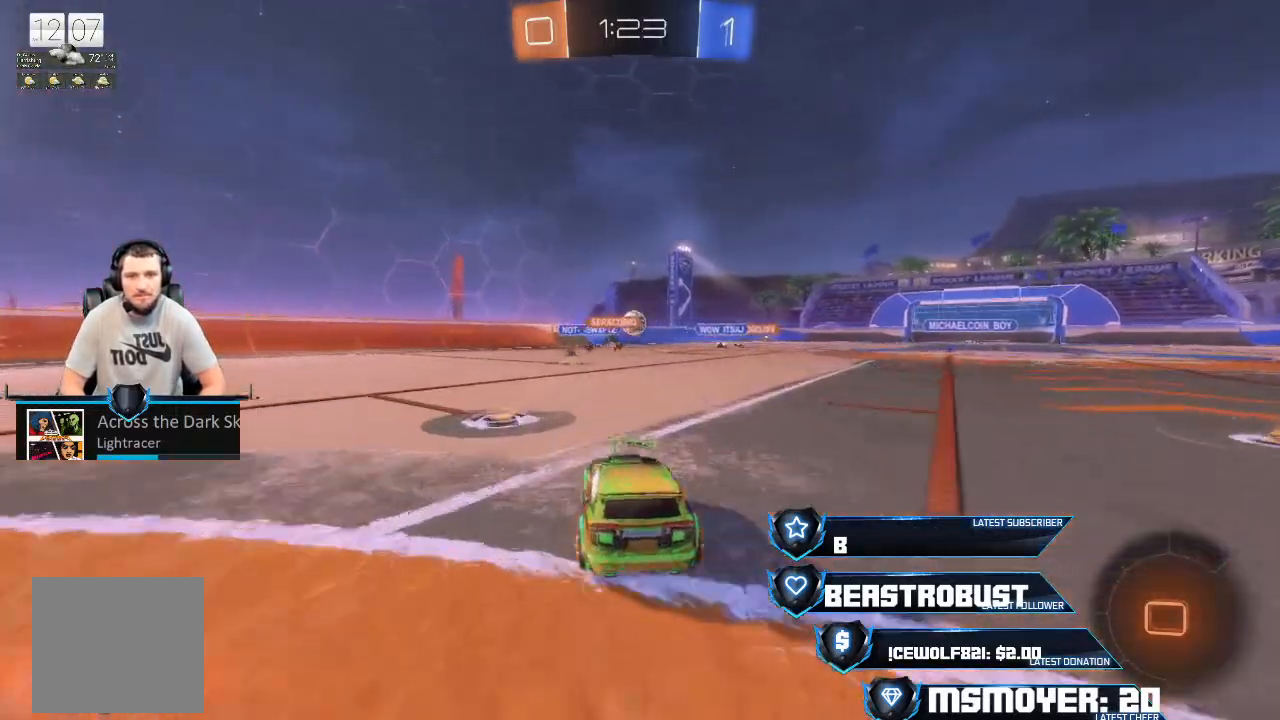
{"buttons": ["R2"], "left_stick": "right", "right_stick": "center", "events": [[167, "left_stick", "right"], [267, "left_stick", "center"], [433, "left_stick", "right"]]}
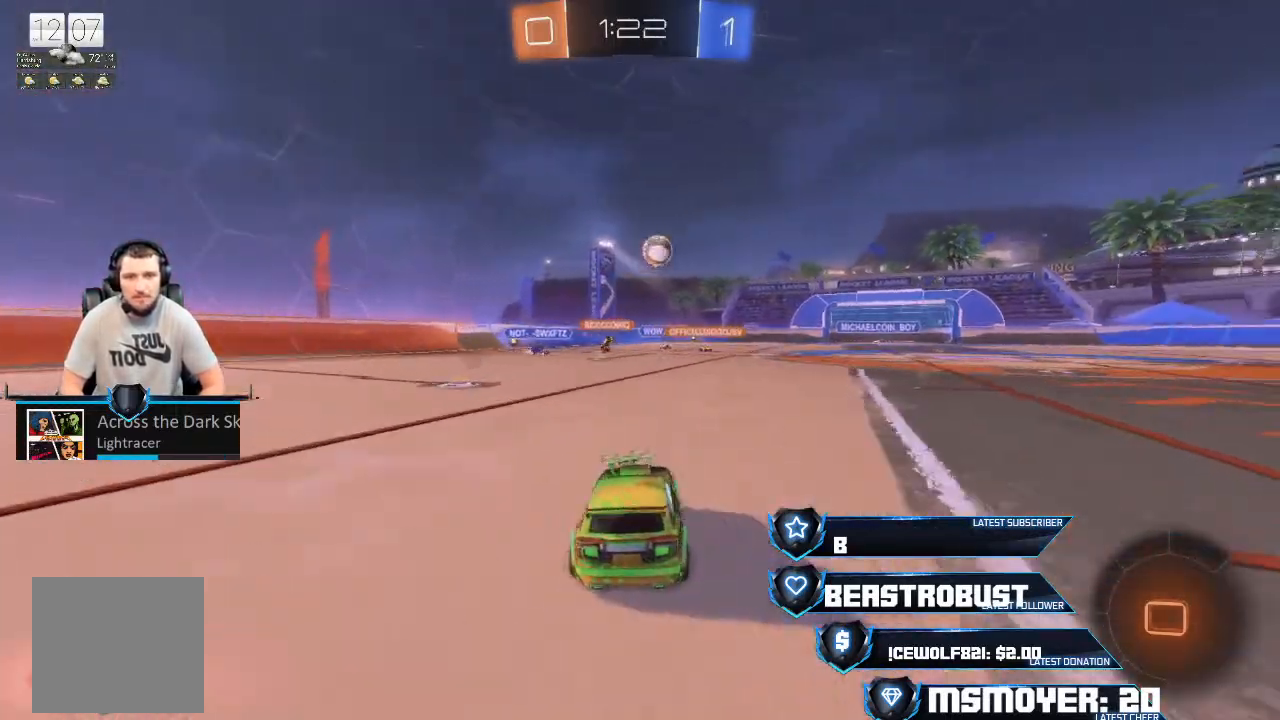
{"buttons": ["CROSS", "R2"], "left_stick": "up-right", "right_stick": "center", "events": [[33, "CROSS", "down"], [300, "left_stick", "center"], [433, "left_stick", "up-right"]]}
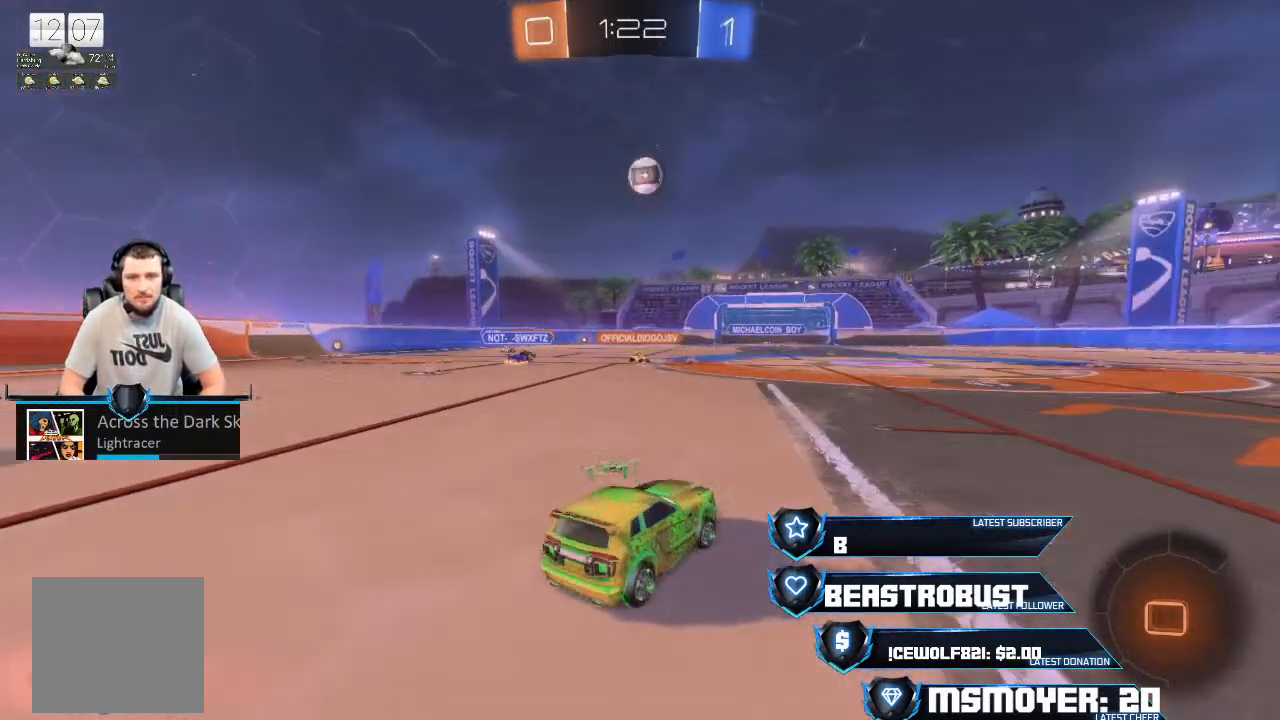
{"buttons": ["R2"], "left_stick": "right", "right_stick": "center", "events": [[233, "CROSS", "up"], [433, "left_stick", "right"]]}
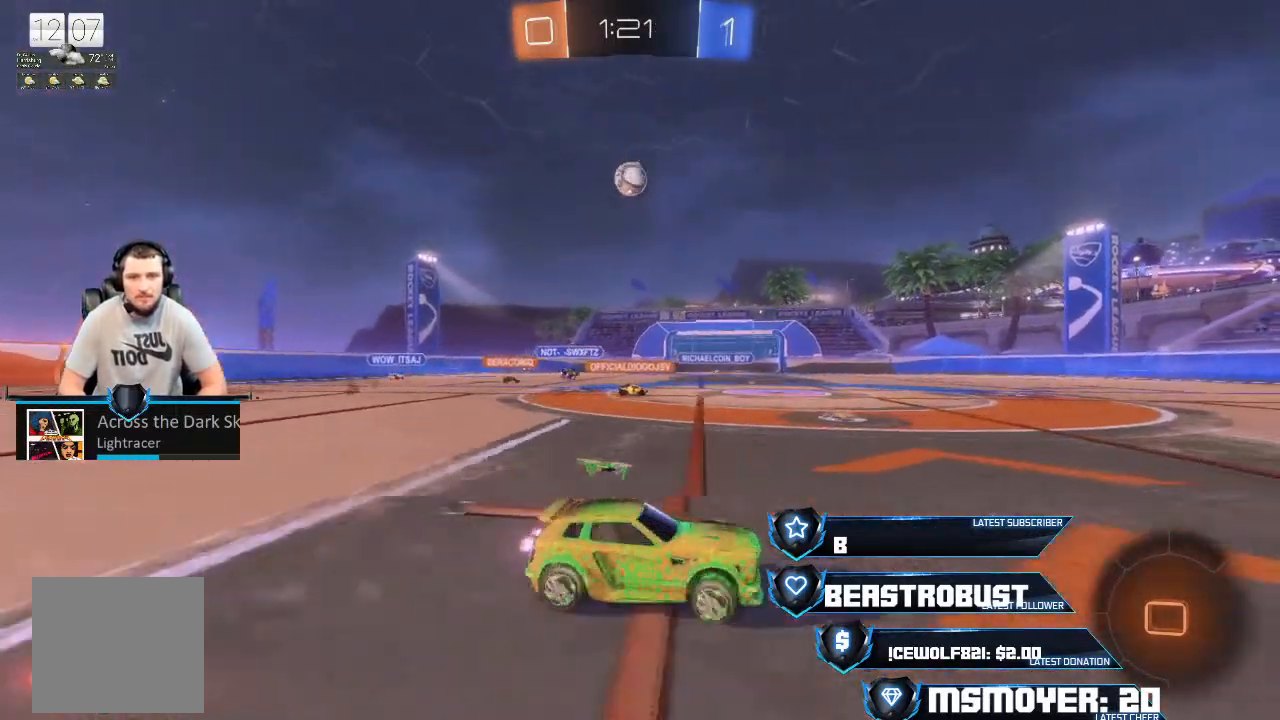
{"buttons": ["R2"], "left_stick": "center", "right_stick": "center", "events": [[433, "left_stick", "center"]]}
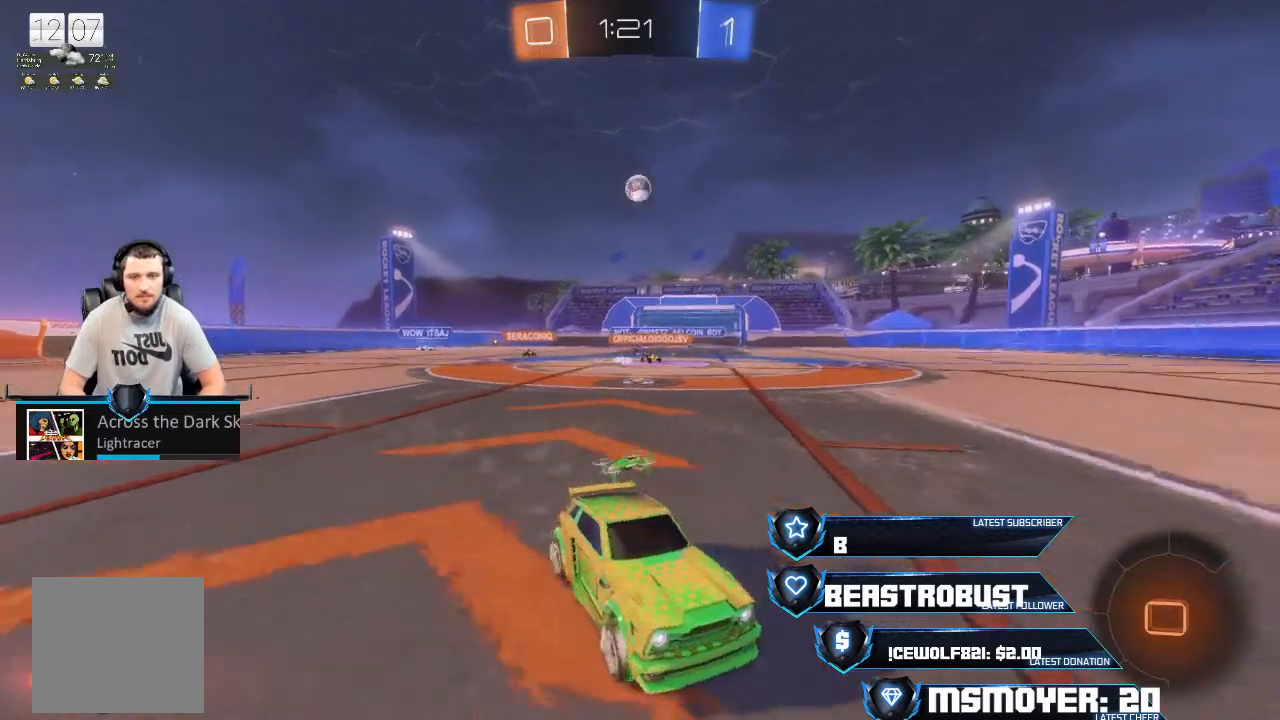
{"buttons": ["R2"], "left_stick": "left", "right_stick": "center", "events": [[100, "left_stick", "up-left"], [333, "left_stick", "center"], [433, "left_stick", "left"]]}
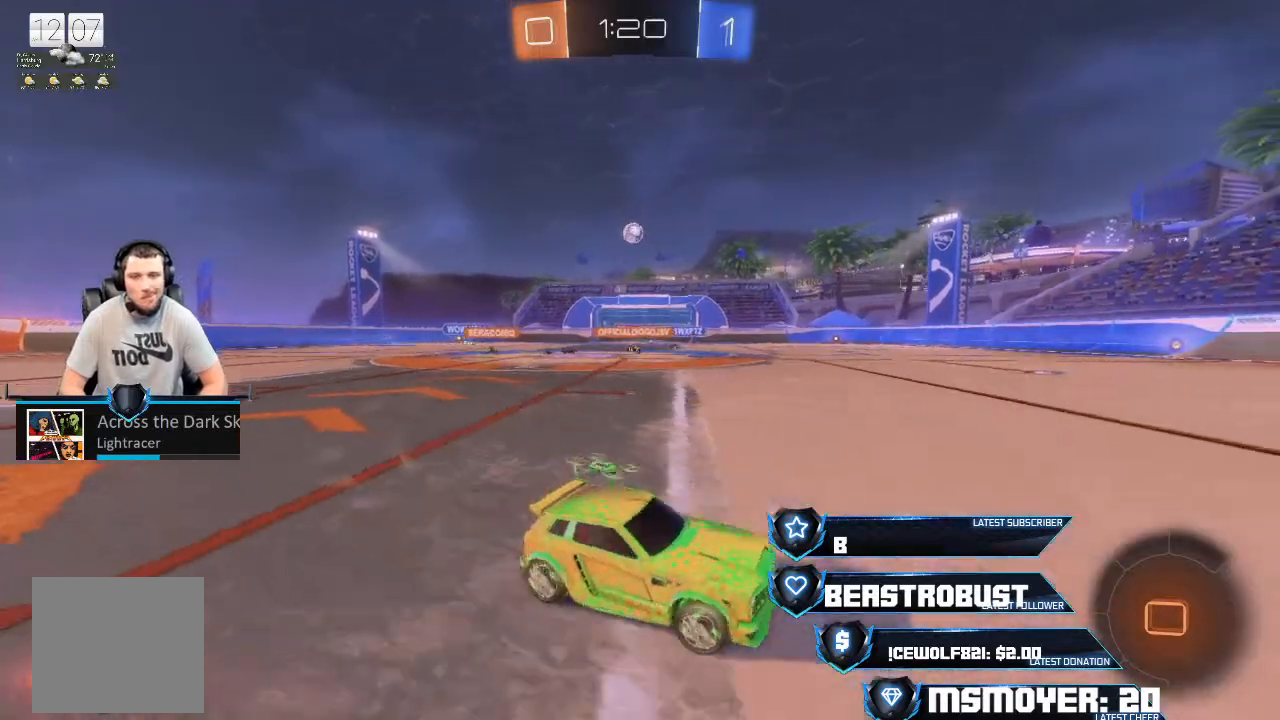
{"buttons": ["R2"], "left_stick": "center", "right_stick": "center", "events": [[233, "left_stick", "right"], [367, "left_stick", "center"]]}